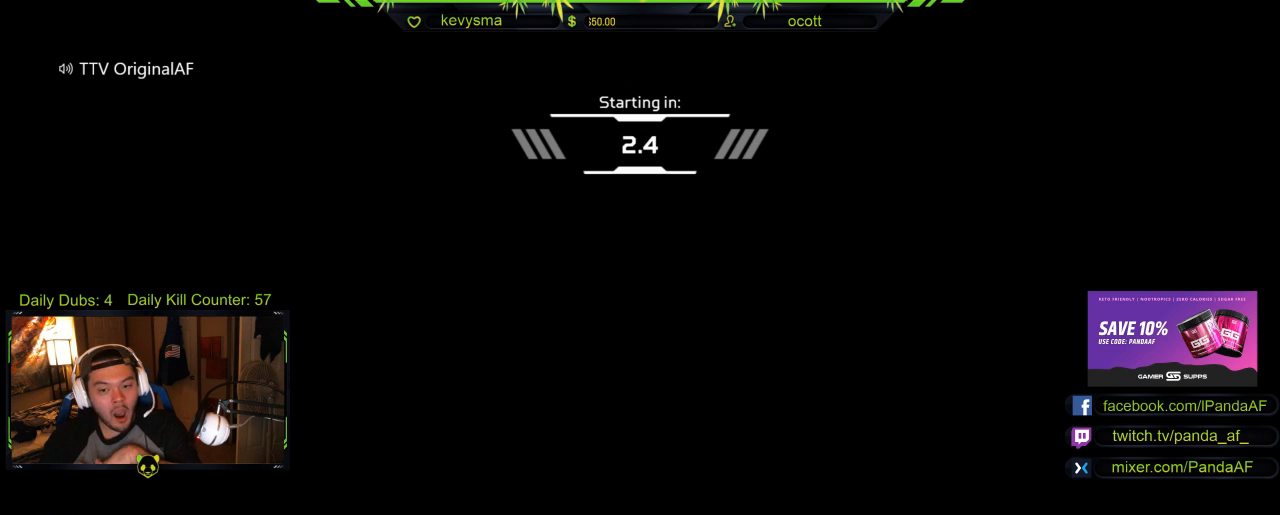
Gameplay with a controller (Xbox layout); each line is a JSON object with the inputs held at the frame after it. "events" lists button and stick changes between this image and that frame as [ms after this image, input, new state], when the widget could be followed in between.
{"buttons": ["R2"], "left_stick": "center", "right_stick": "center", "events": []}
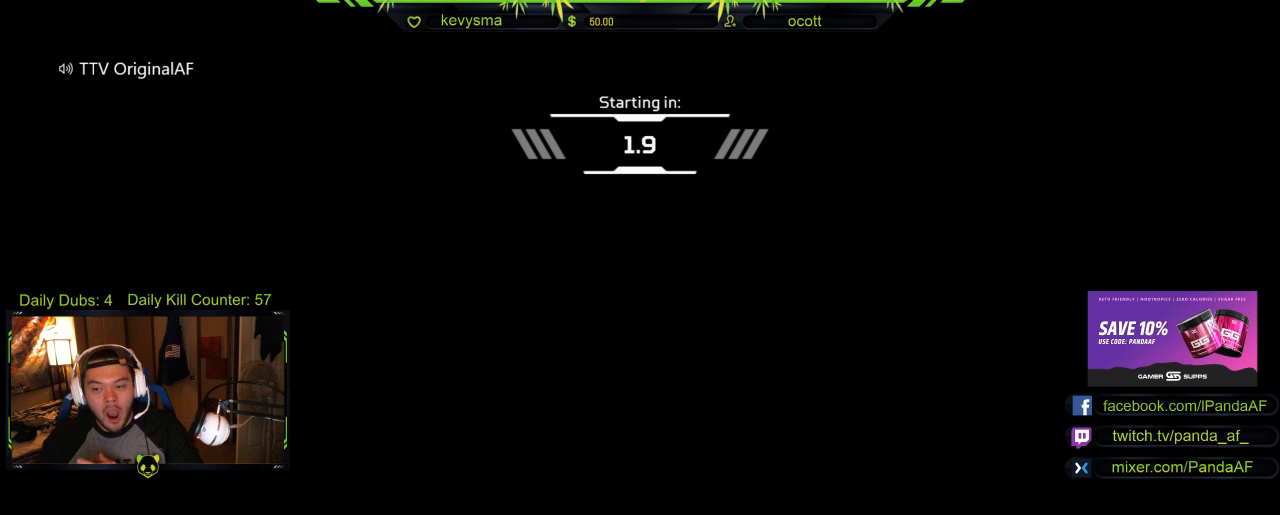
{"buttons": ["R2"], "left_stick": "center", "right_stick": "center", "events": []}
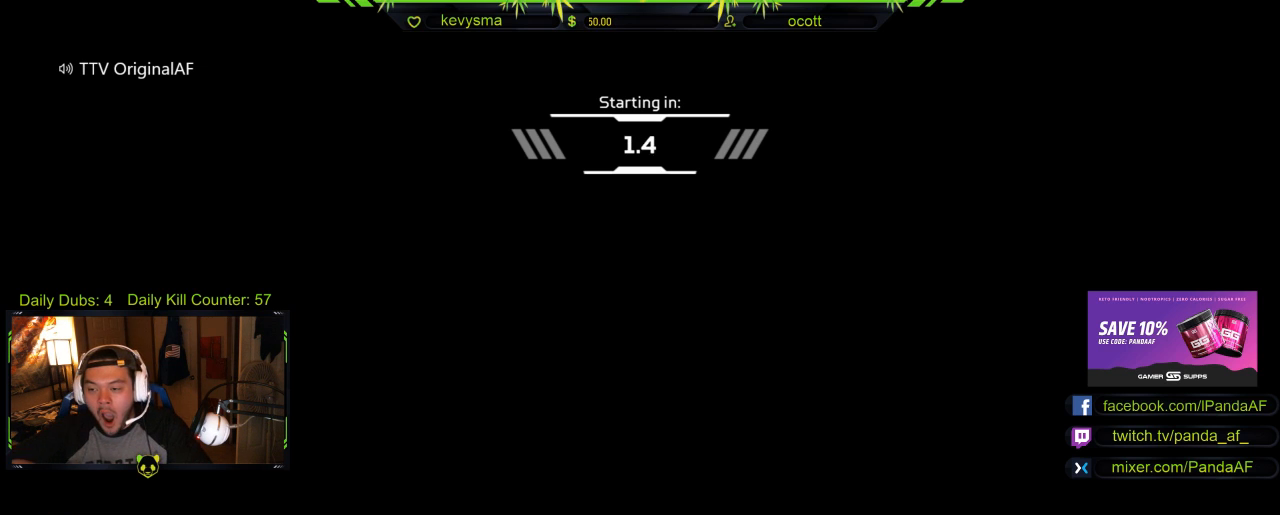
{"buttons": ["R2"], "left_stick": "center", "right_stick": "center", "events": []}
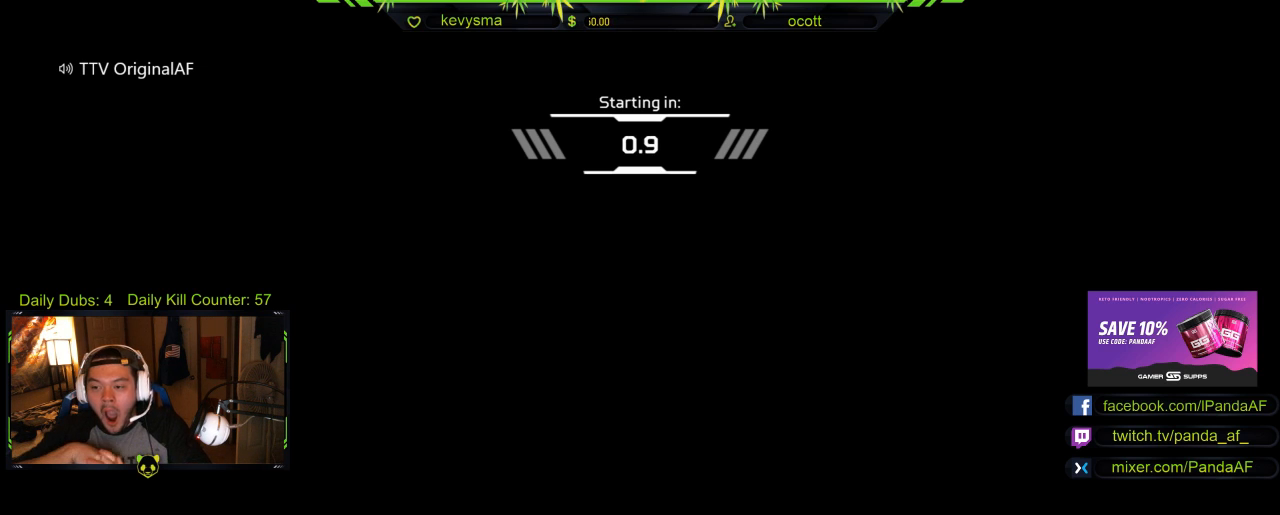
{"buttons": ["R2"], "left_stick": "center", "right_stick": "center", "events": []}
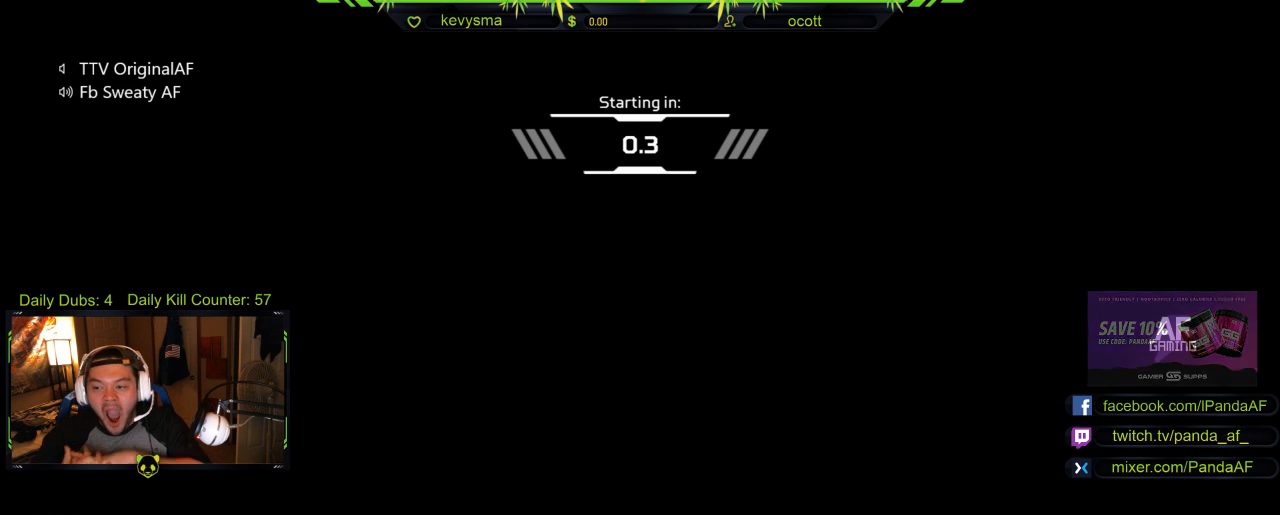
{"buttons": ["R2"], "left_stick": "center", "right_stick": "center", "events": []}
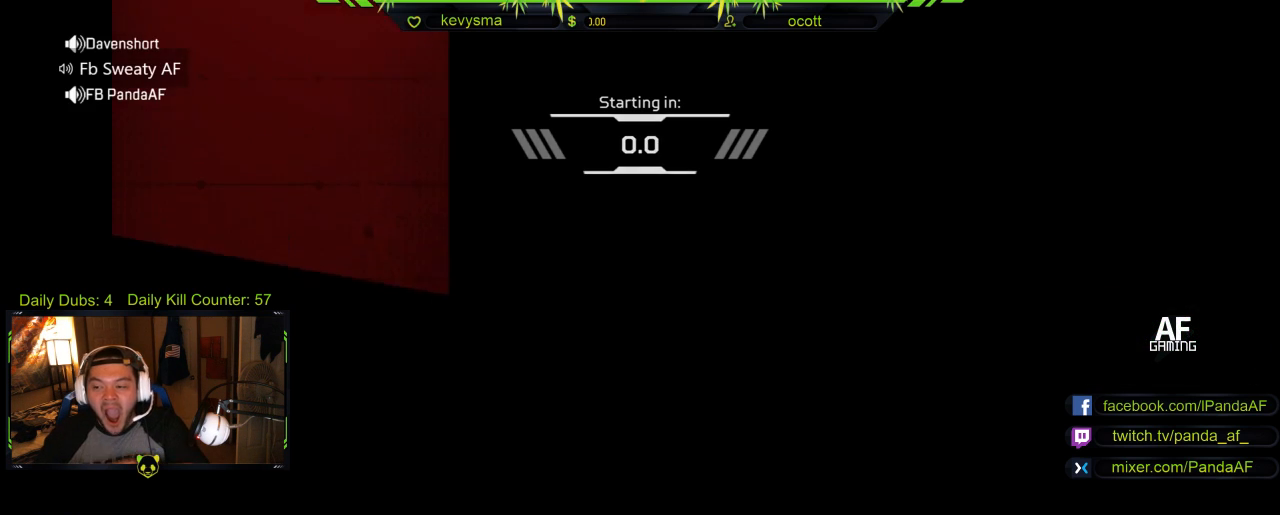
{"buttons": ["R2"], "left_stick": "center", "right_stick": "center", "events": []}
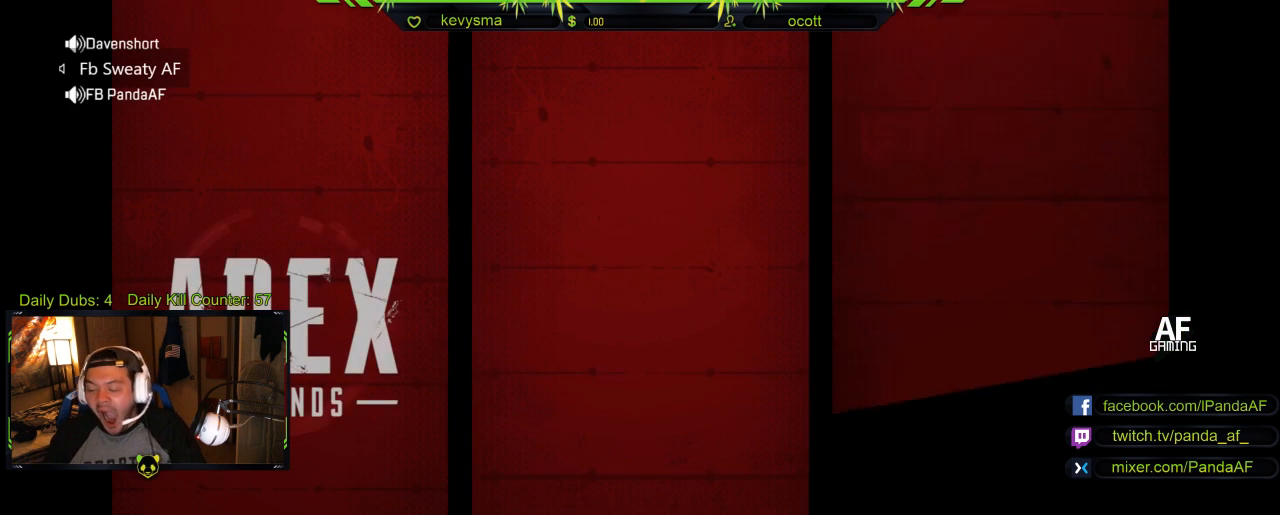
{"buttons": [], "left_stick": "center", "right_stick": "center", "events": [[67, "R2", "up"]]}
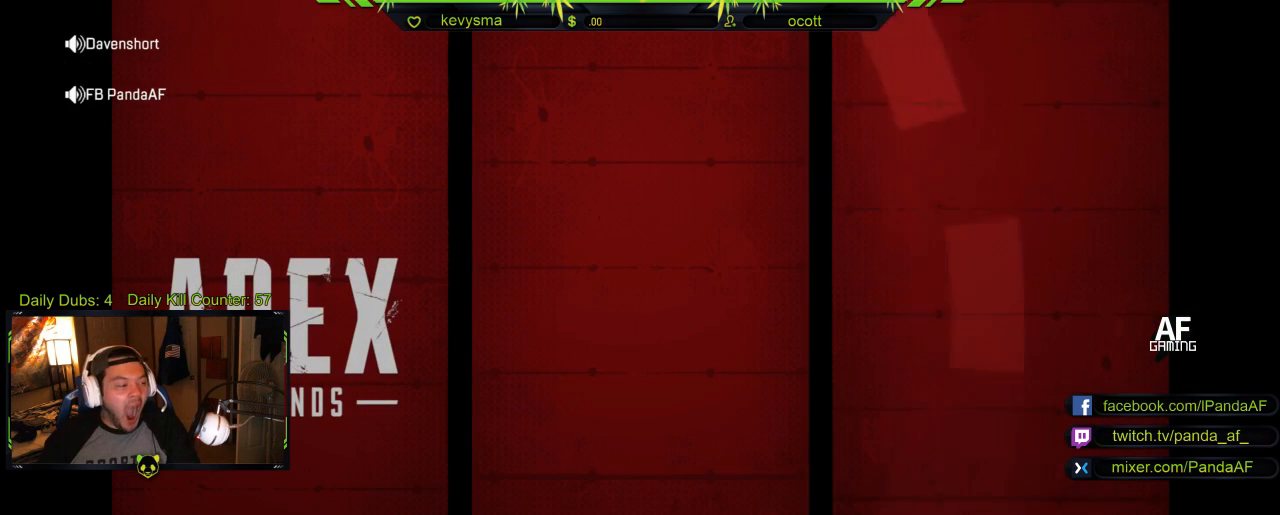
{"buttons": [], "left_stick": "center", "right_stick": "center", "events": []}
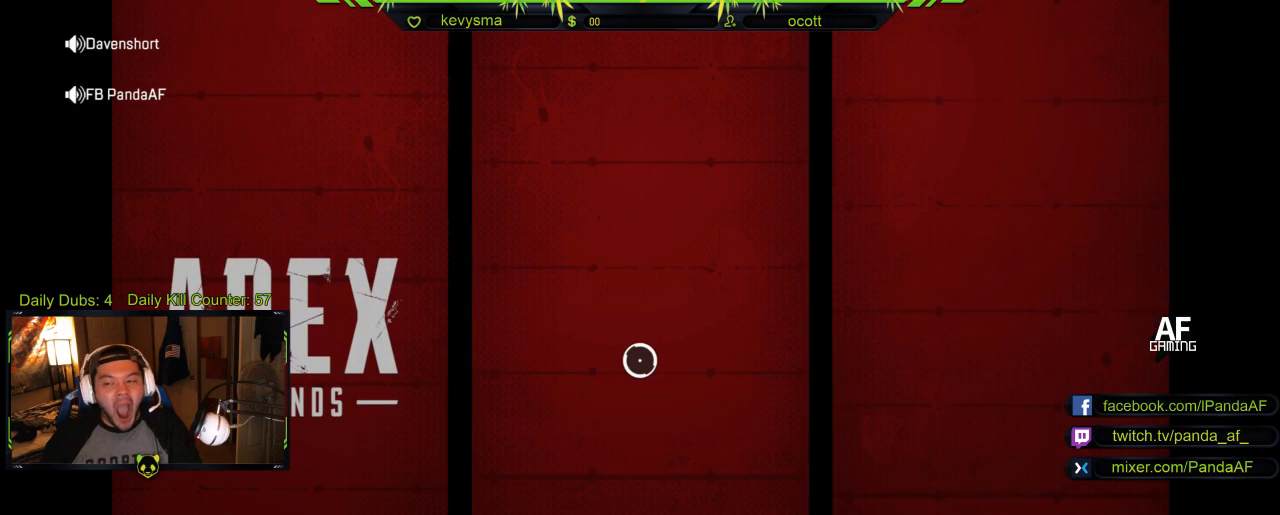
{"buttons": [], "left_stick": "center", "right_stick": "center", "events": []}
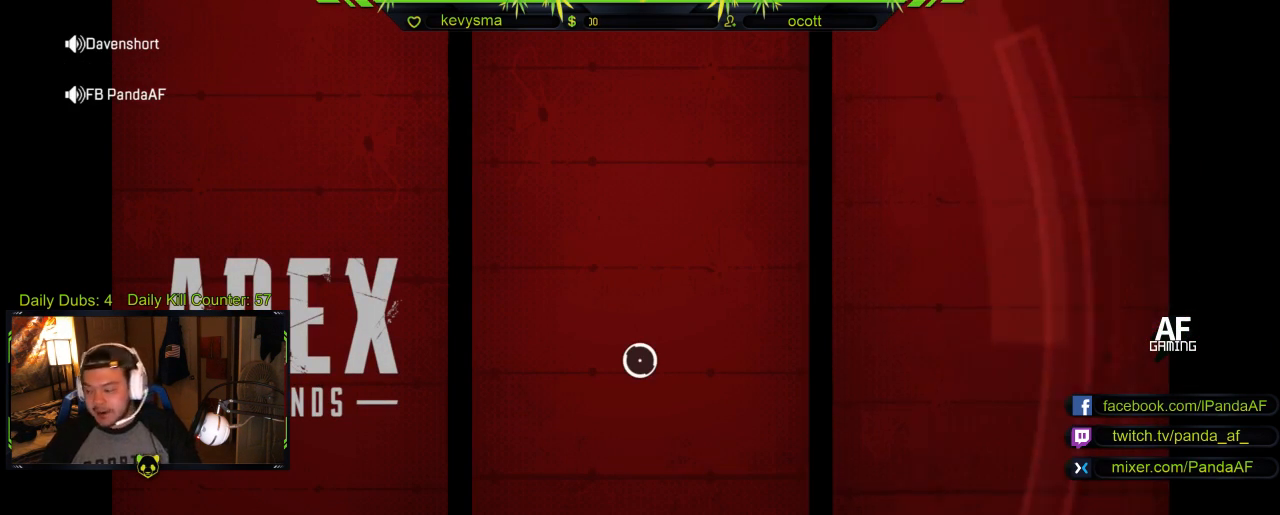
{"buttons": ["R2"], "left_stick": "center", "right_stick": "center", "events": [[467, "R2", "down"]]}
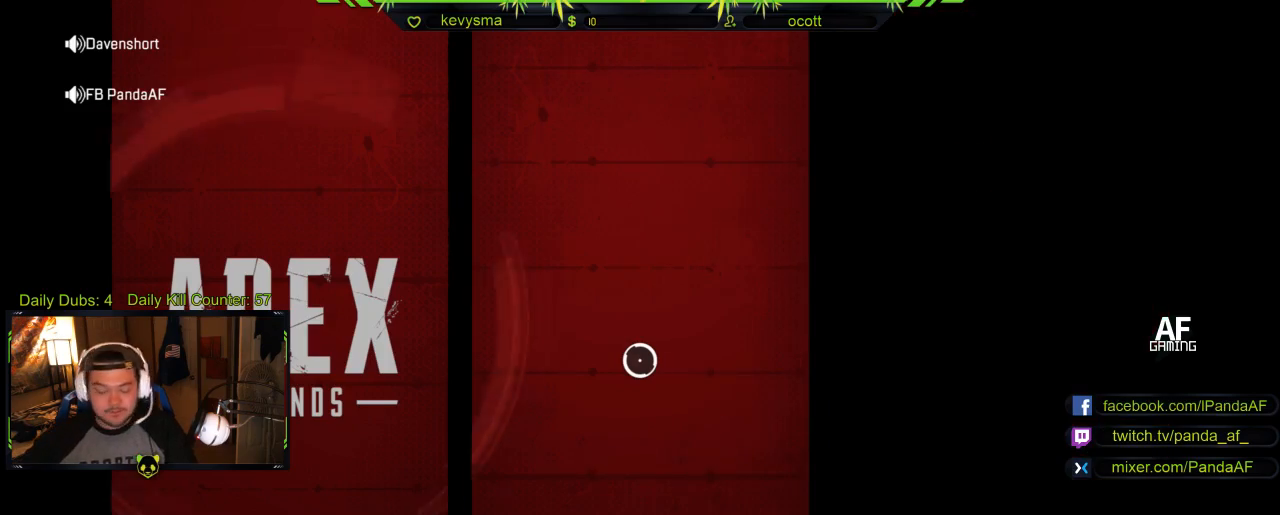
{"buttons": [], "left_stick": "center", "right_stick": "center", "events": [[367, "R2", "up"]]}
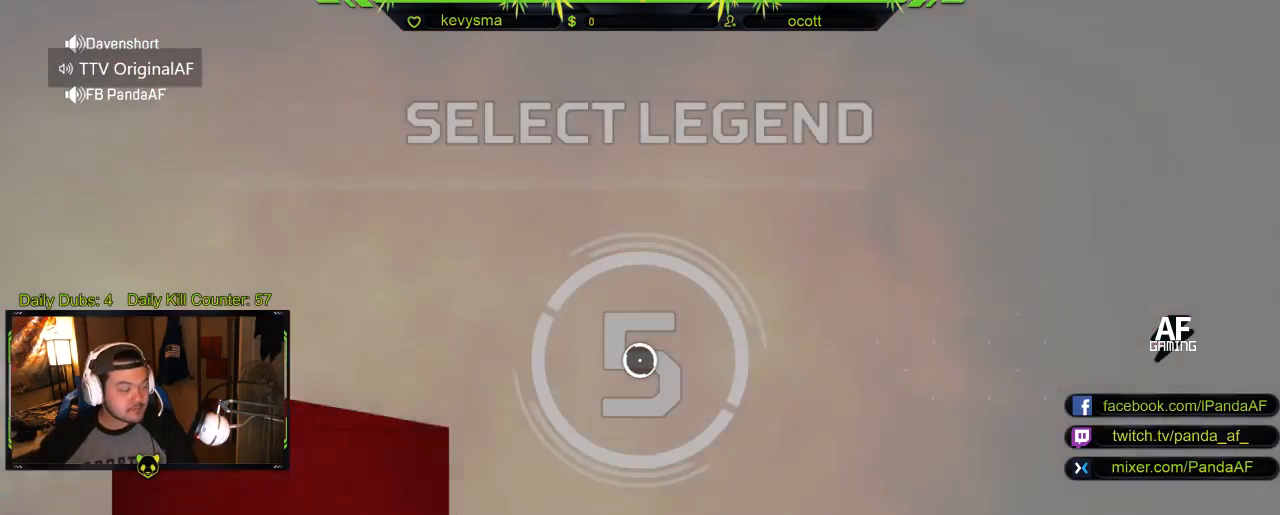
{"buttons": [], "left_stick": "center", "right_stick": "center", "events": []}
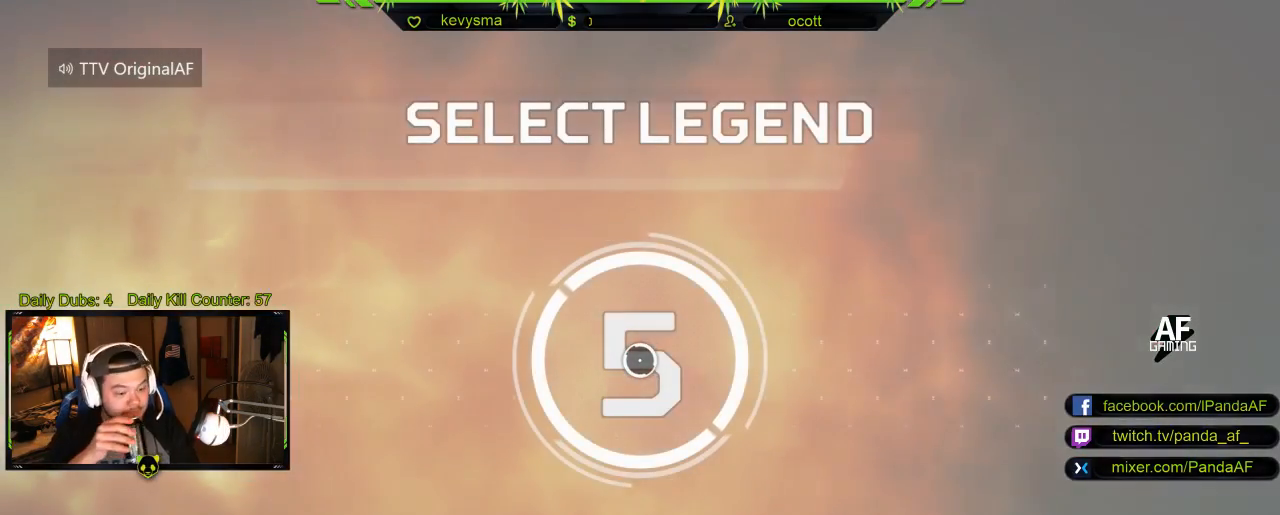
{"buttons": [], "left_stick": "center", "right_stick": "center", "events": []}
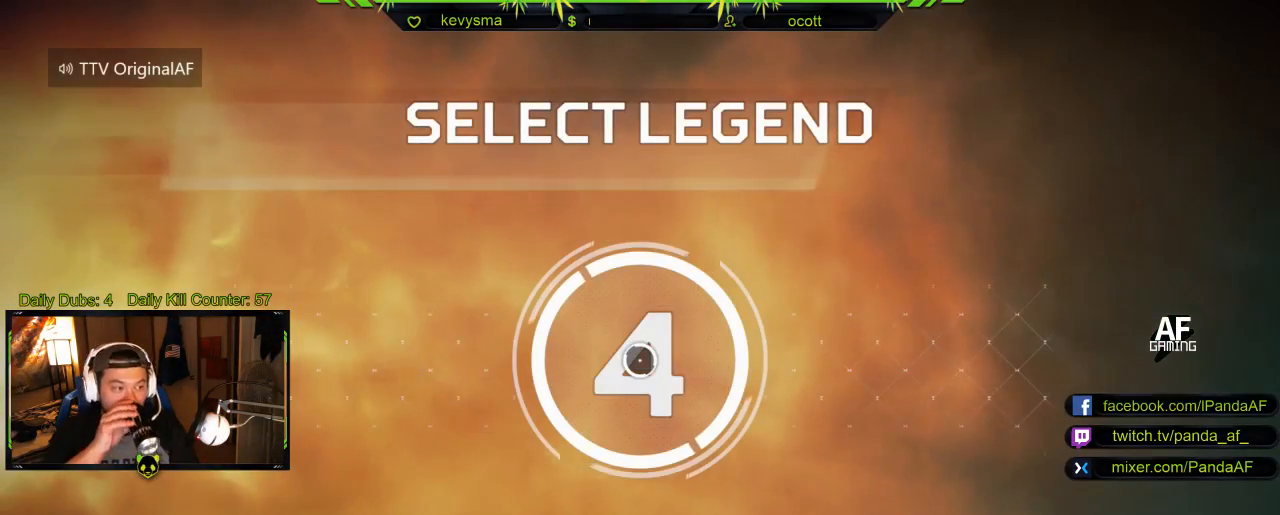
{"buttons": [], "left_stick": "center", "right_stick": "center", "events": []}
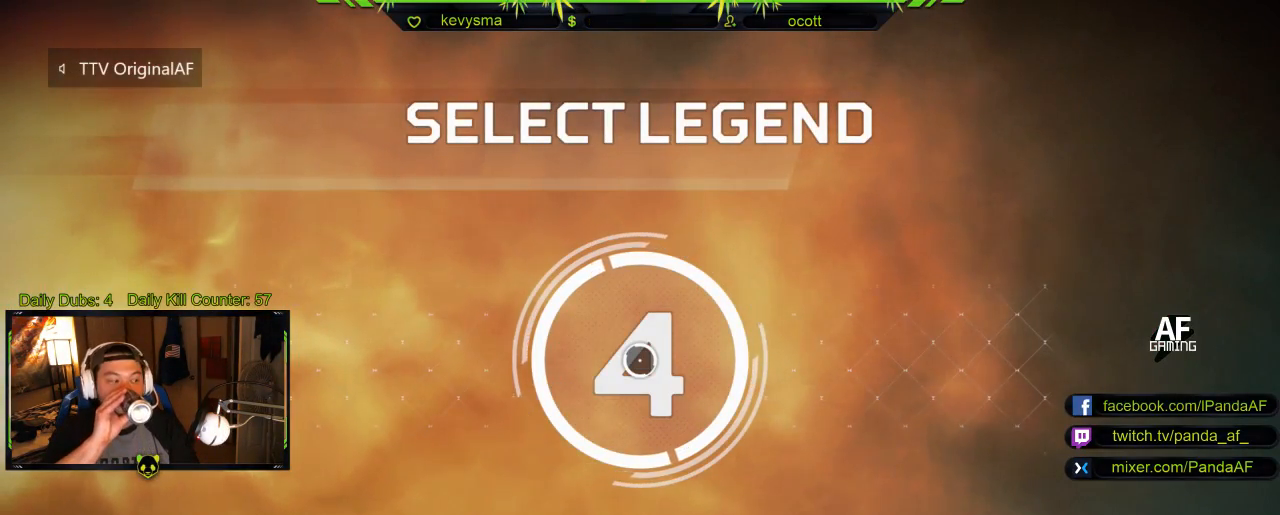
{"buttons": [], "left_stick": "center", "right_stick": "center", "events": []}
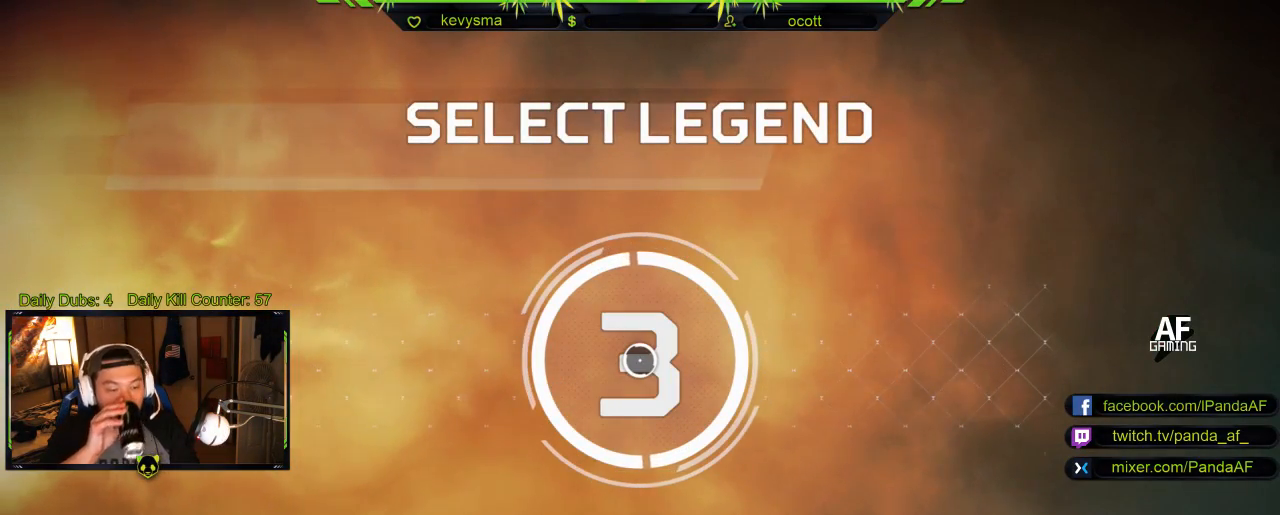
{"buttons": [], "left_stick": "center", "right_stick": "center", "events": []}
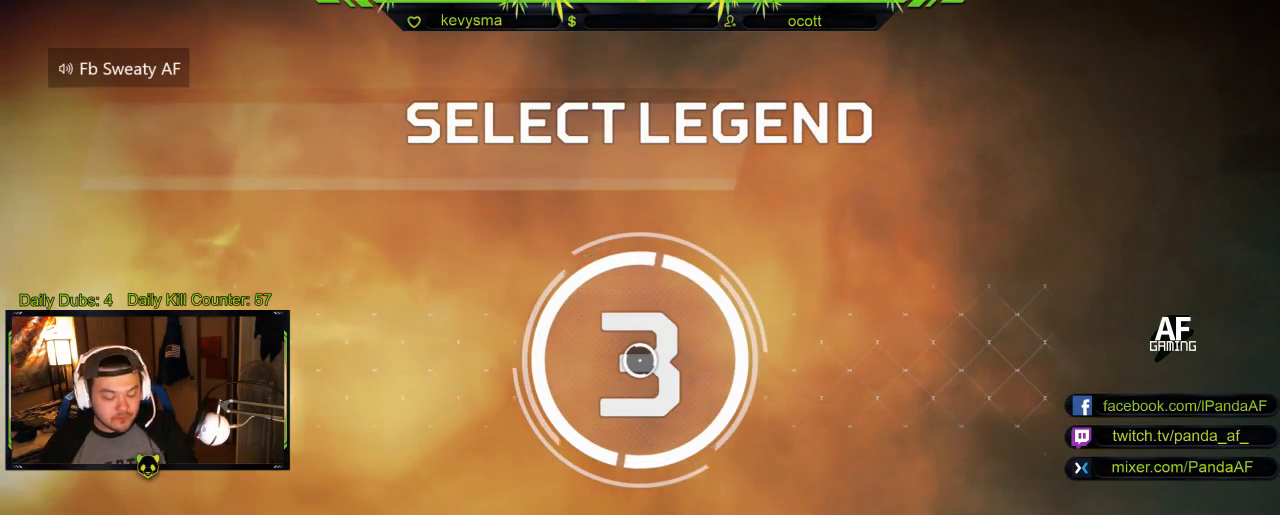
{"buttons": [], "left_stick": "center", "right_stick": "center", "events": []}
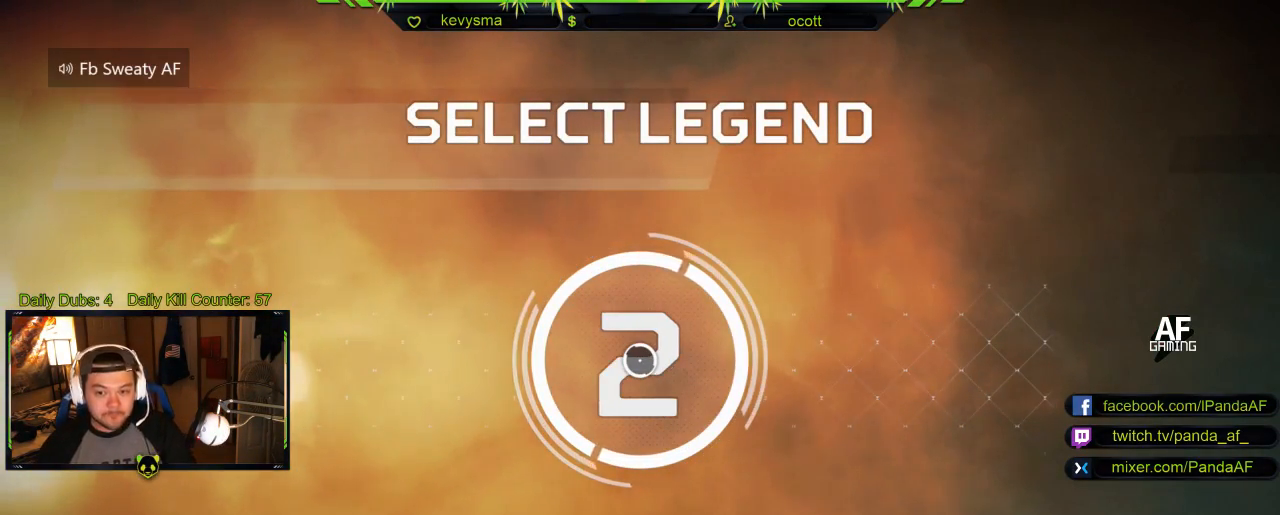
{"buttons": [], "left_stick": "center", "right_stick": "center", "events": []}
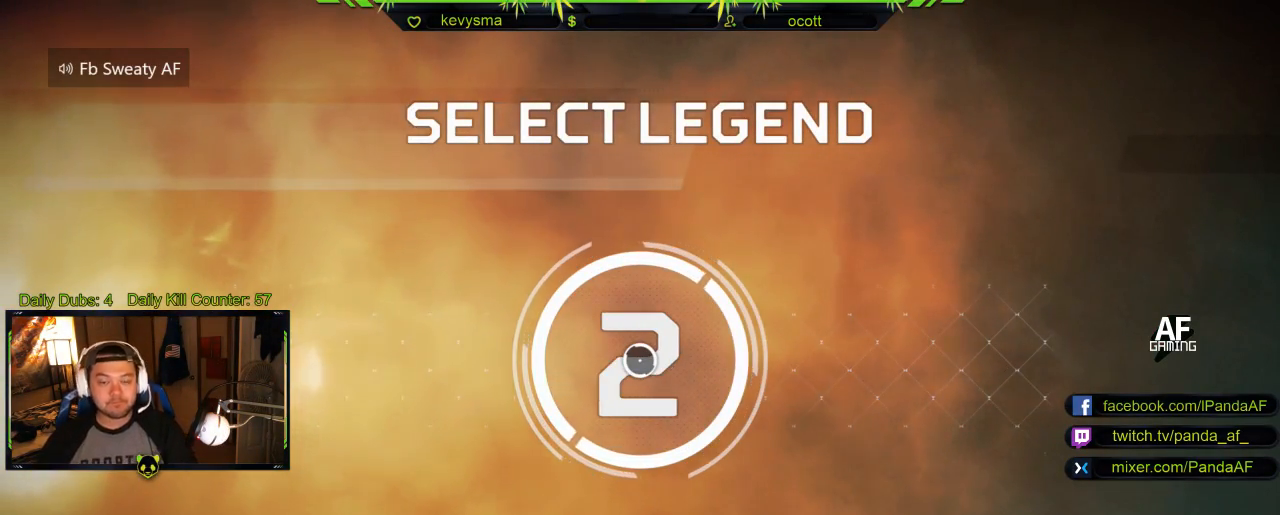
{"buttons": [], "left_stick": "center", "right_stick": "center", "events": []}
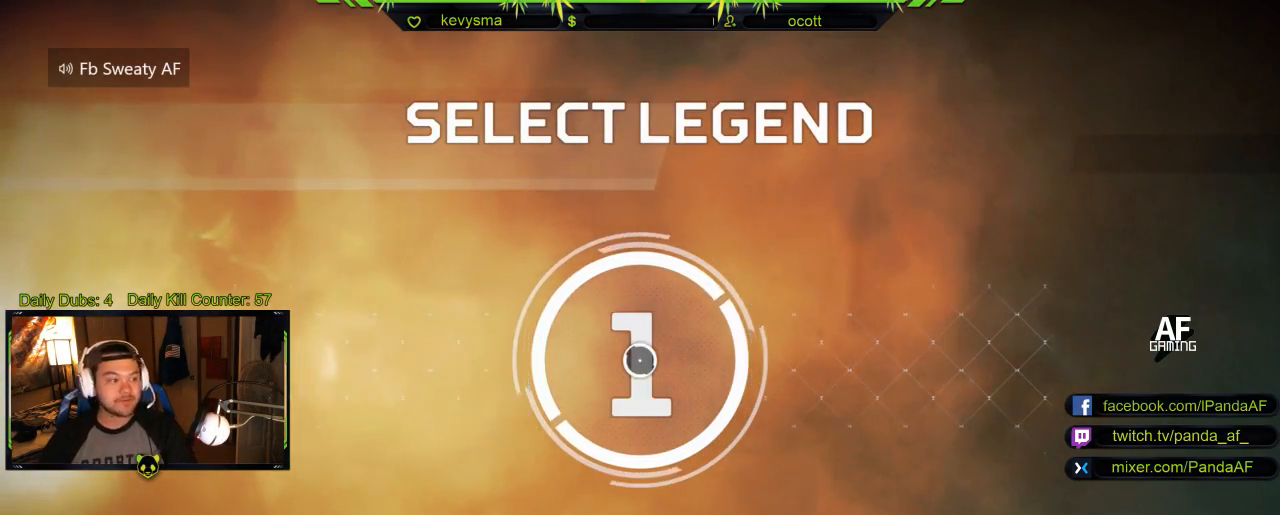
{"buttons": [], "left_stick": "up-left", "right_stick": "center", "events": [[433, "left_stick", "up-left"]]}
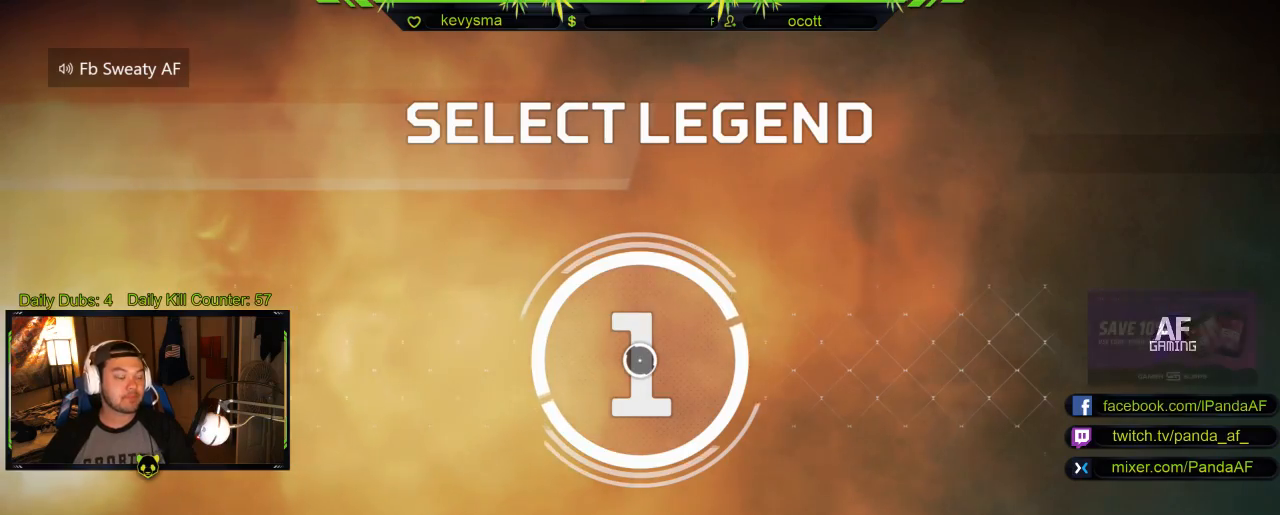
{"buttons": [], "left_stick": "left", "right_stick": "center", "events": [[100, "left_stick", "center"], [433, "left_stick", "left"]]}
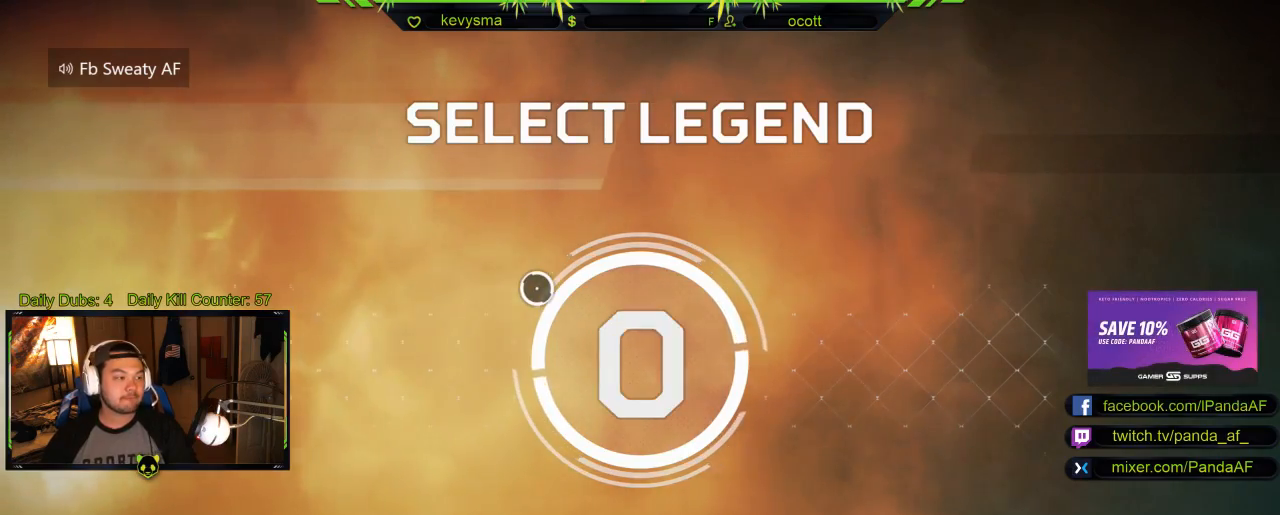
{"buttons": [], "left_stick": "right", "right_stick": "center", "events": [[167, "left_stick", "center"], [283, "left_stick", "right"]]}
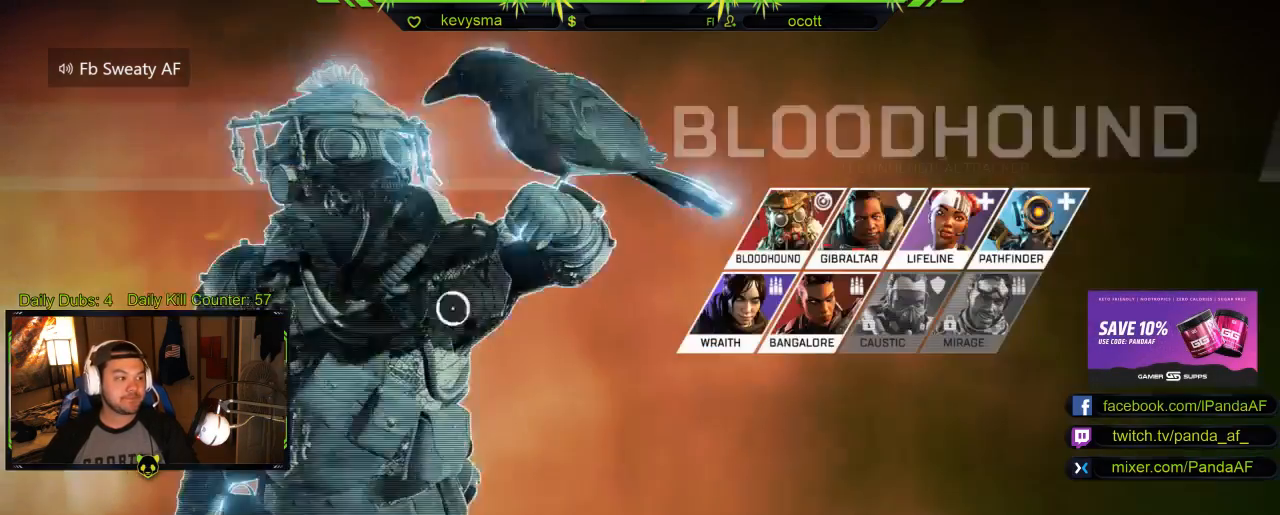
{"buttons": [], "left_stick": "center", "right_stick": "center", "events": [[33, "left_stick", "up-right"], [200, "left_stick", "right"], [433, "left_stick", "center"]]}